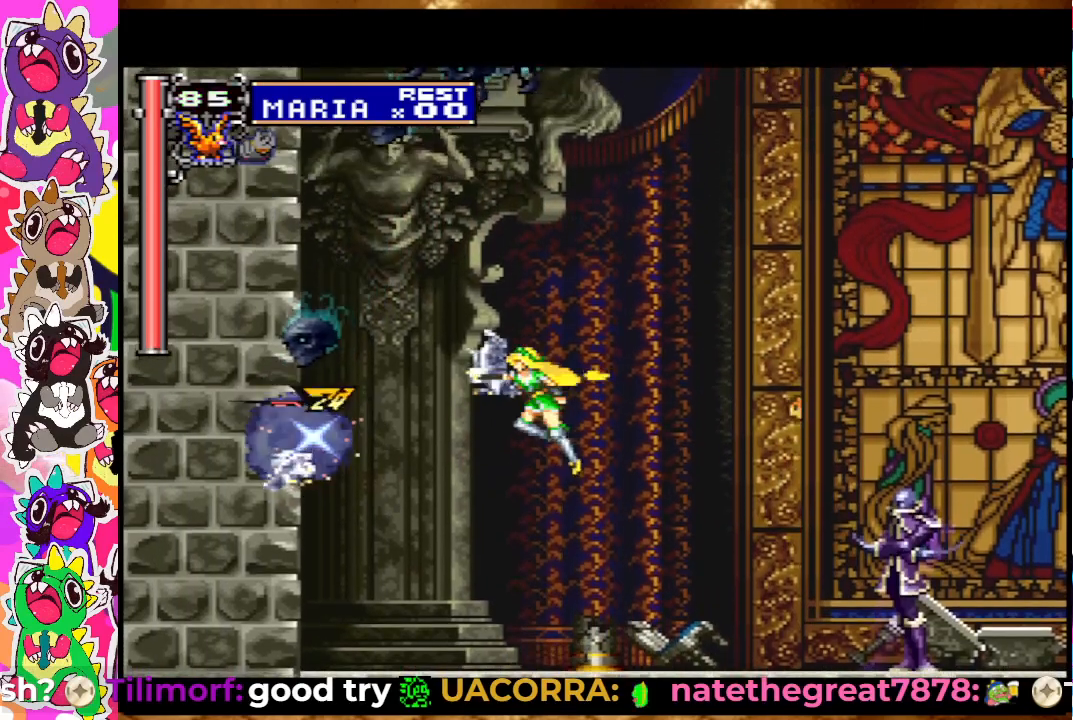
Gameplay with a controller (PlayStation layout); each line is a JSON object with the inputs held at the frame after it. "events" lists button and stick changes between this image and that frame as [ms after this image, input, new state], when the widget could be followed in between. Not read: L3 R3.
{"buttons": ["SQUARE"], "left_stick": "center", "right_stick": "center", "events": [[50, "SQUARE", "down"], [117, "SQUARE", "up"], [167, "SQUARE", "down"], [233, "SQUARE", "up"], [300, "SQUARE", "down"], [367, "SQUARE", "up"], [433, "SQUARE", "down"]]}
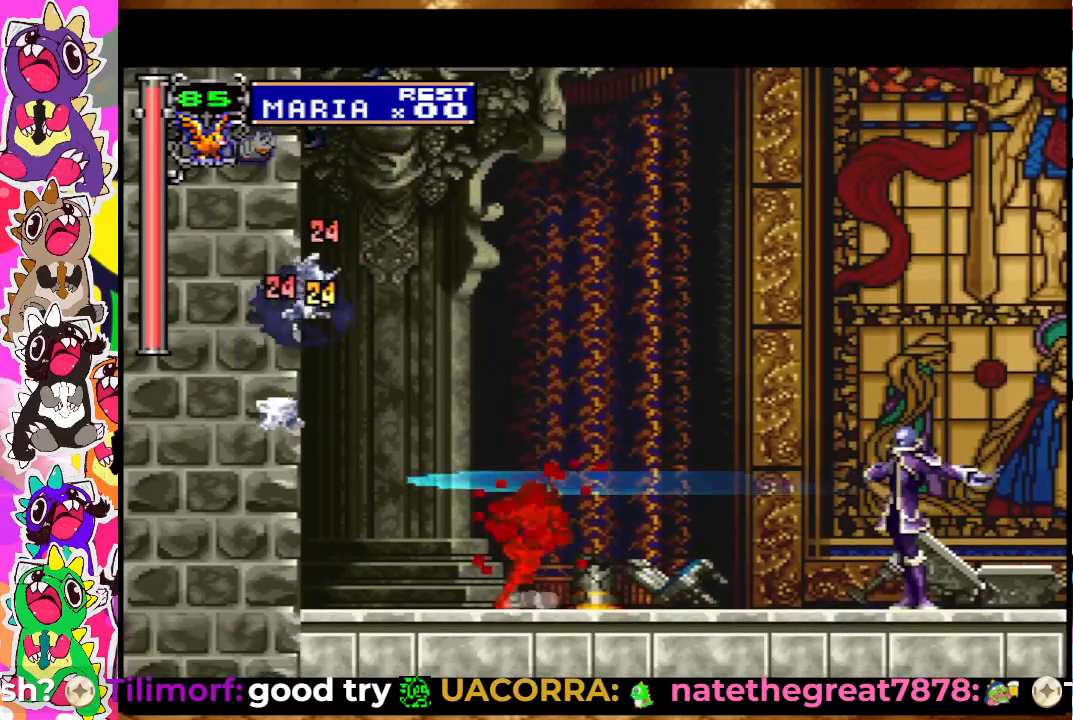
{"buttons": ["START"], "left_stick": "center", "right_stick": "center", "events": [[17, "SQUARE", "up"], [83, "SQUARE", "down"], [117, "DPAD_DOWN", "down"], [150, "SQUARE", "up"], [200, "SQUARE", "down"], [250, "SQUARE", "up"], [367, "START", "down"], [400, "DPAD_DOWN", "up"]]}
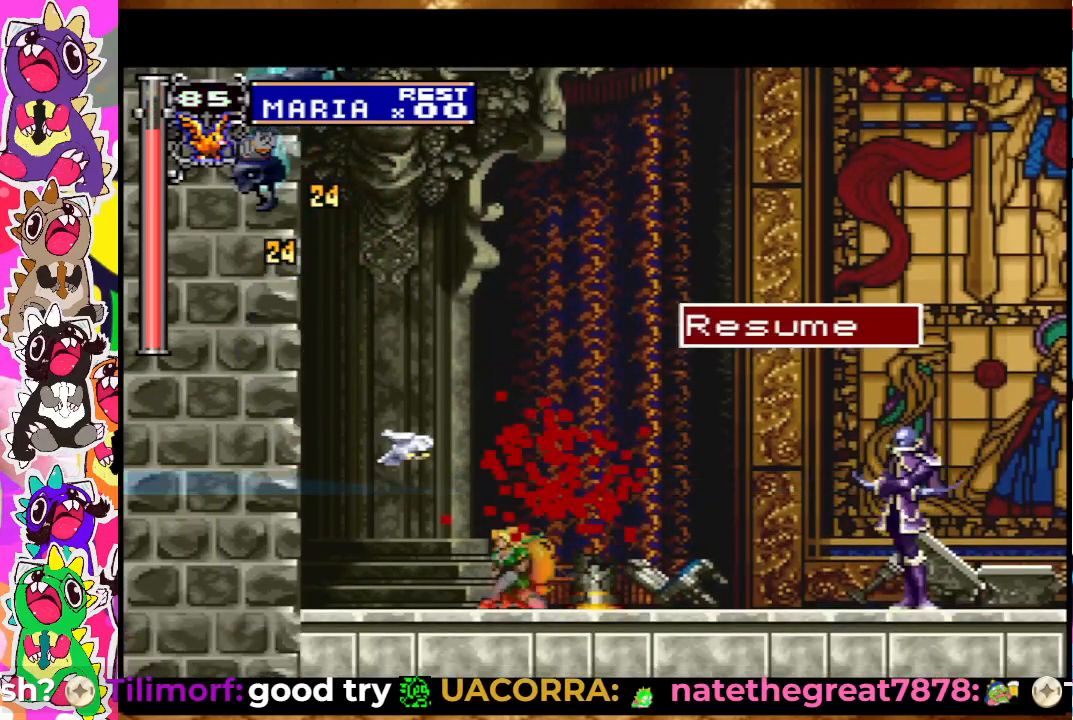
{"buttons": [], "left_stick": "center", "right_stick": "center", "events": [[67, "START", "up"]]}
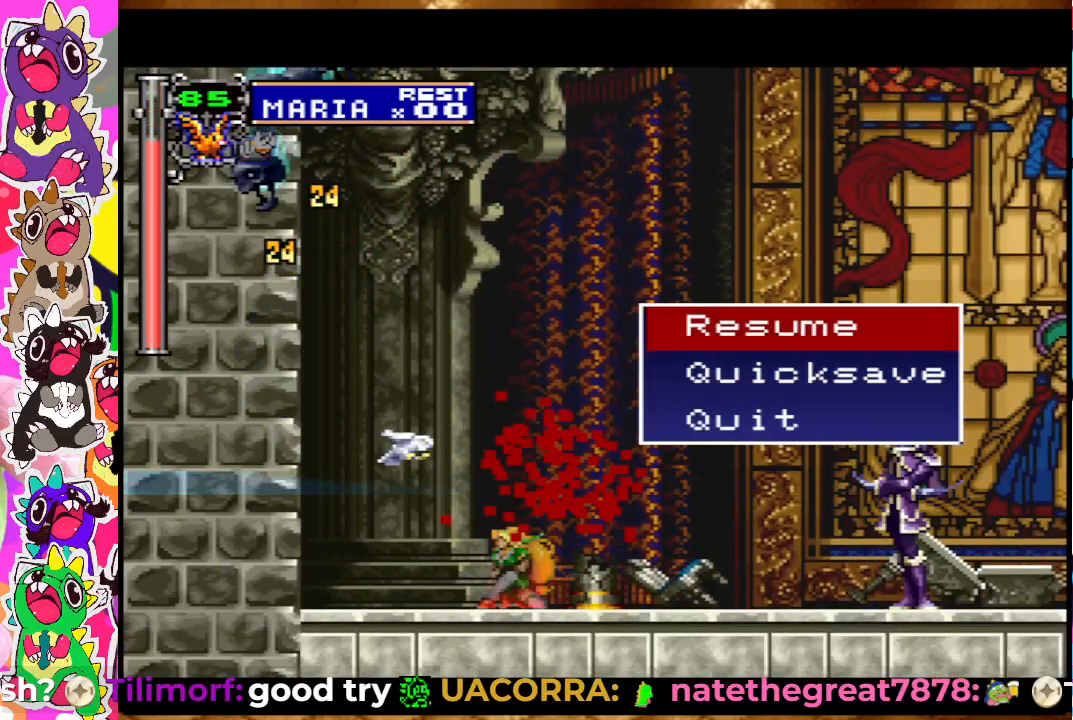
{"buttons": [], "left_stick": "center", "right_stick": "center", "events": []}
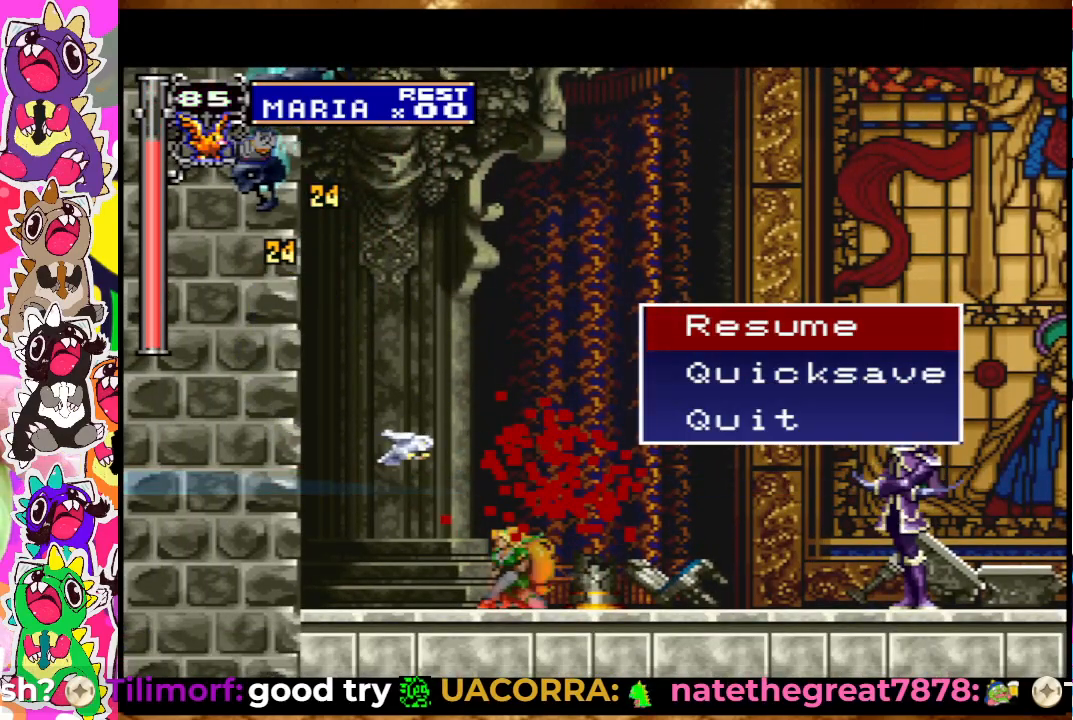
{"buttons": [], "left_stick": "center", "right_stick": "center", "events": []}
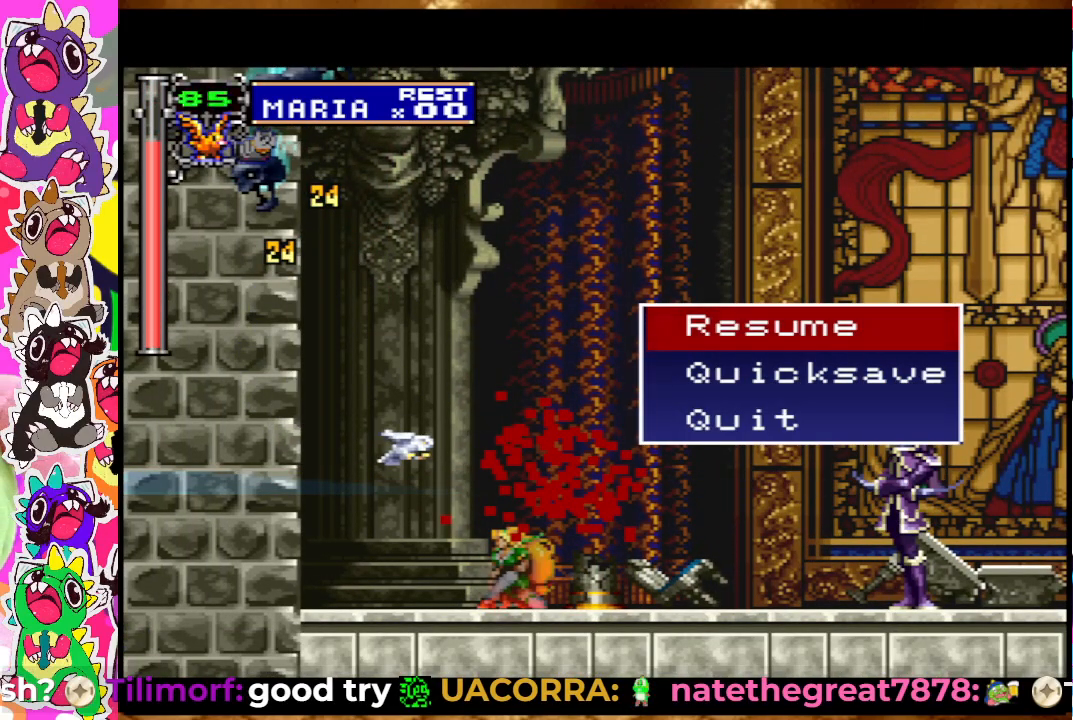
{"buttons": [], "left_stick": "center", "right_stick": "center", "events": []}
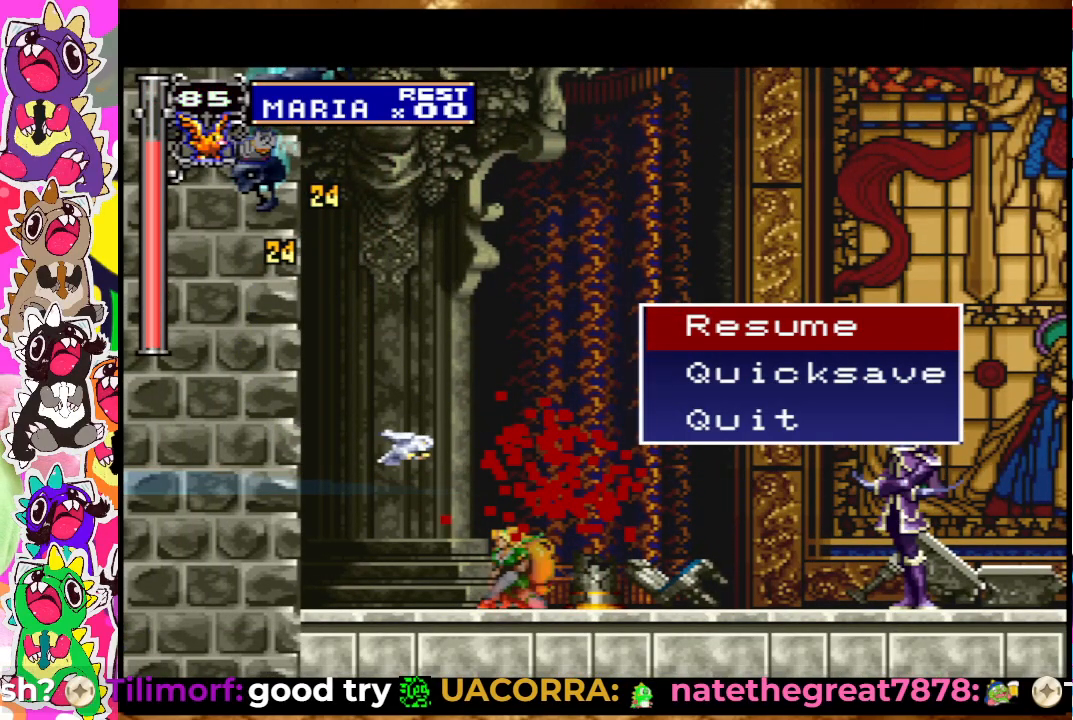
{"buttons": [], "left_stick": "center", "right_stick": "center", "events": []}
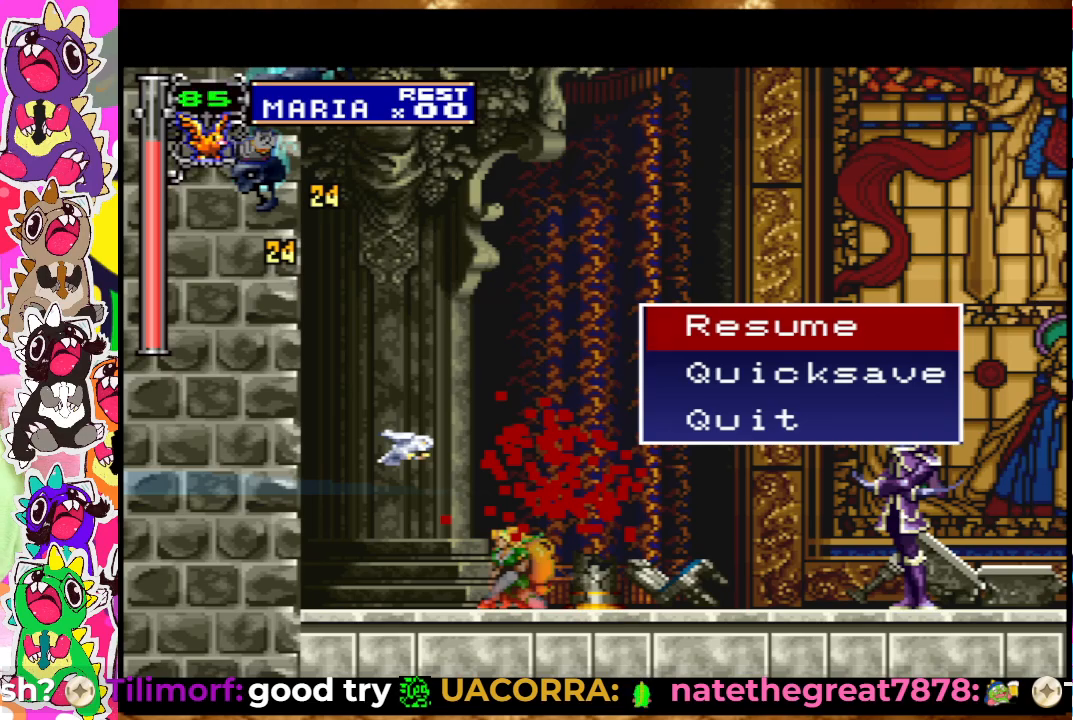
{"buttons": [], "left_stick": "center", "right_stick": "center", "events": []}
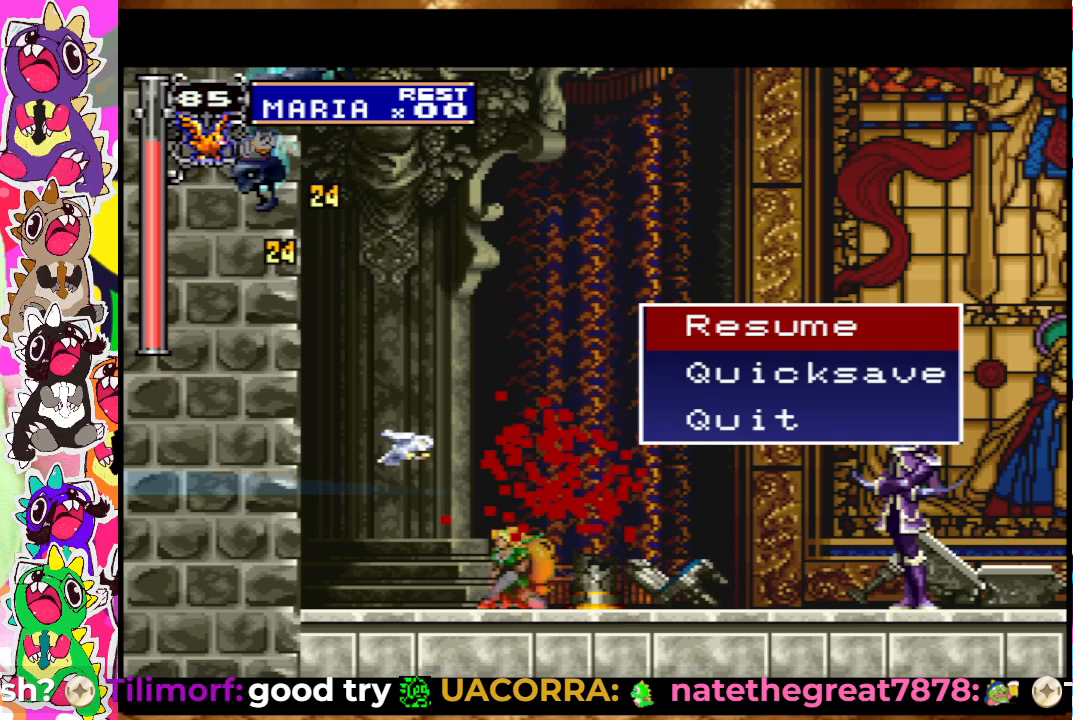
{"buttons": [], "left_stick": "center", "right_stick": "center", "events": [[100, "START", "down"], [317, "START", "up"]]}
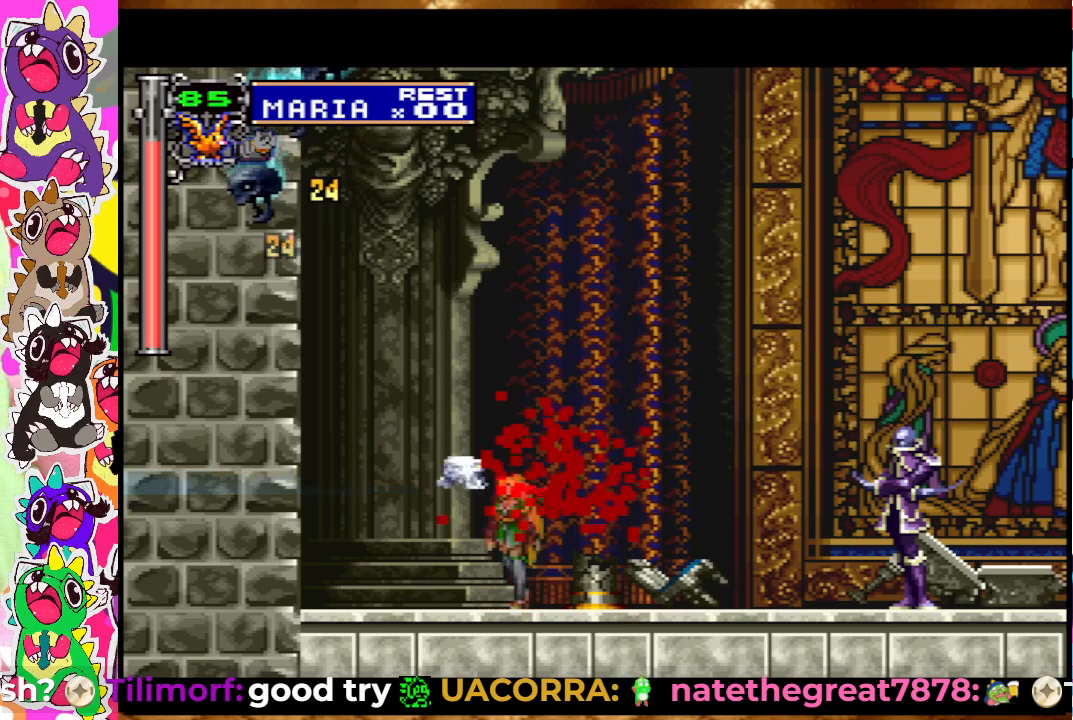
{"buttons": ["DPAD_RIGHT"], "left_stick": "center", "right_stick": "center", "events": [[167, "DPAD_RIGHT", "down"]]}
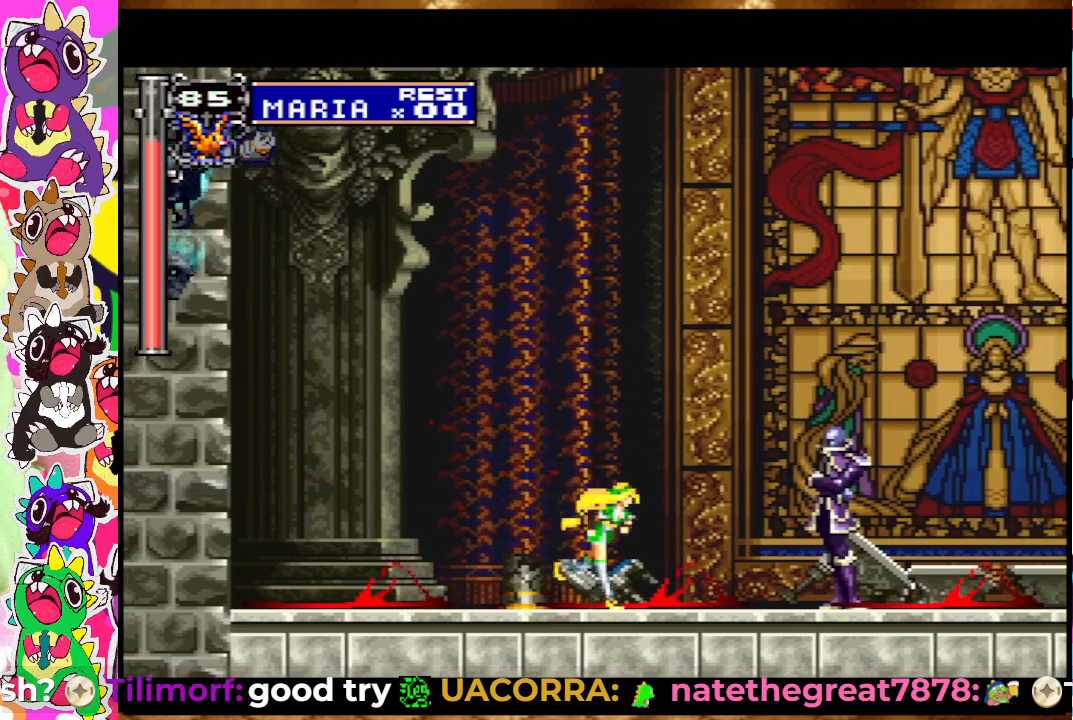
{"buttons": ["DPAD_UP"], "left_stick": "center", "right_stick": "center", "events": [[200, "DPAD_RIGHT", "up"], [200, "DPAD_UP", "down"], [267, "SQUARE", "down"], [367, "SQUARE", "up"]]}
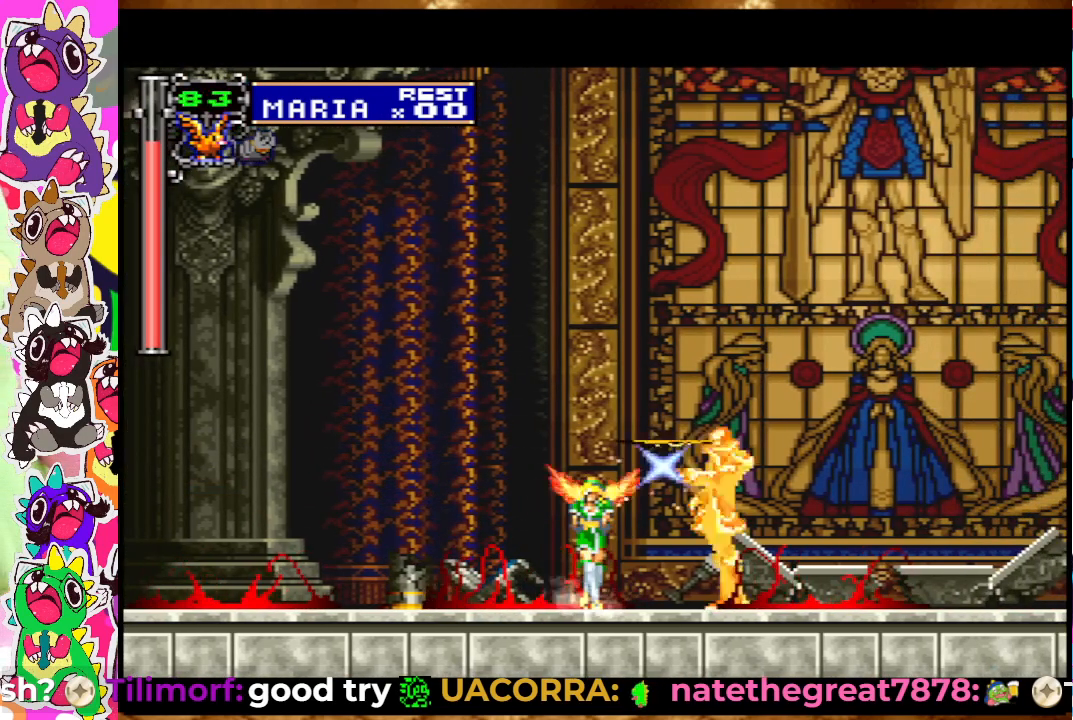
{"buttons": ["SQUARE", "DPAD_RIGHT"], "left_stick": "center", "right_stick": "center", "events": [[17, "DPAD_UP", "up"], [300, "SQUARE", "down"], [350, "DPAD_RIGHT", "down"], [383, "SQUARE", "up"], [450, "SQUARE", "down"]]}
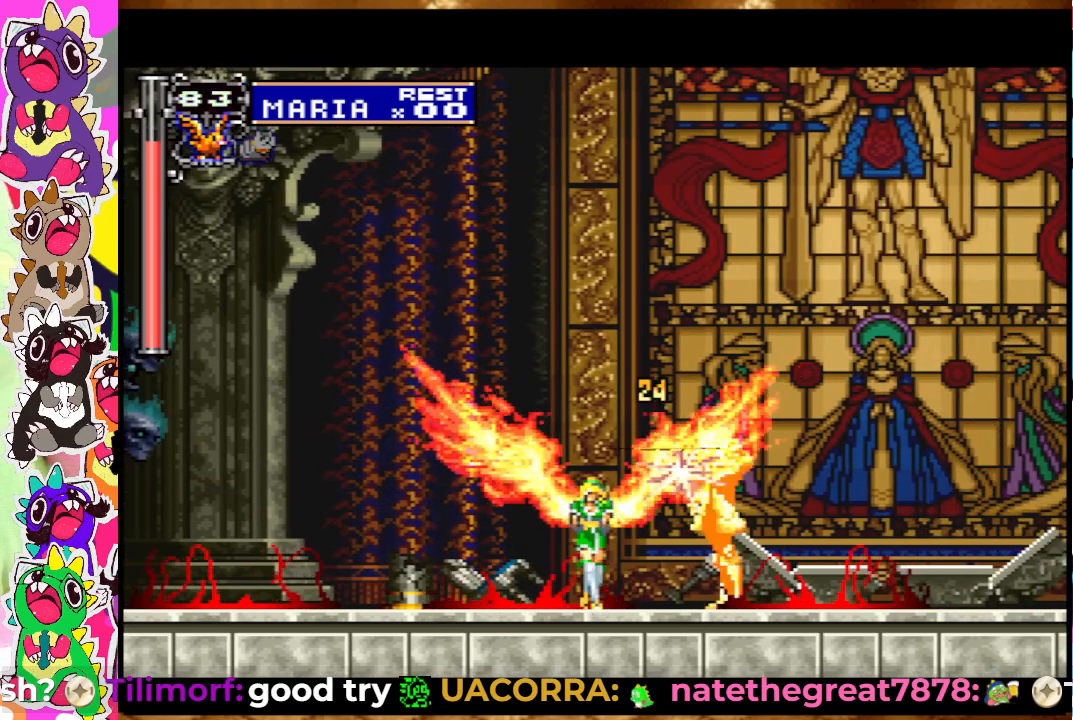
{"buttons": ["DPAD_RIGHT"], "left_stick": "center", "right_stick": "center", "events": [[33, "SQUARE", "up"], [50, "DPAD_RIGHT", "up"], [117, "SQUARE", "down"], [167, "SQUARE", "up"], [217, "DPAD_RIGHT", "down"], [250, "SQUARE", "down"], [317, "SQUARE", "up"], [350, "DPAD_RIGHT", "up"], [400, "SQUARE", "down"], [450, "SQUARE", "up"], [500, "DPAD_RIGHT", "down"]]}
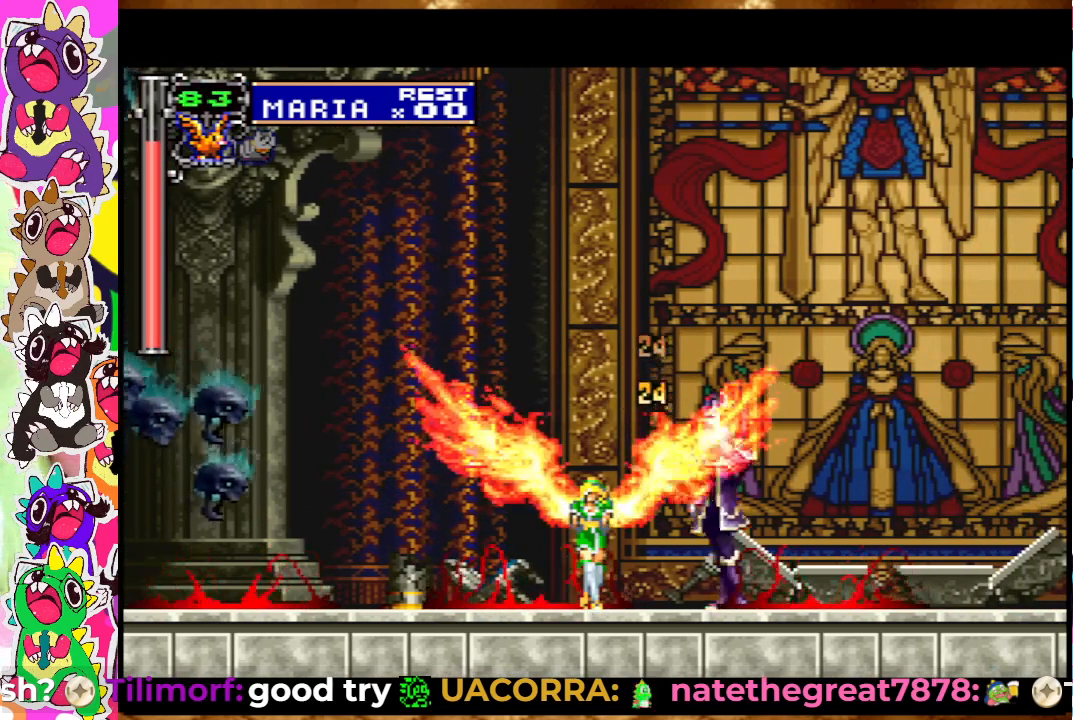
{"buttons": ["SQUARE"], "left_stick": "center", "right_stick": "center", "events": [[133, "DPAD_RIGHT", "up"], [167, "SQUARE", "down"], [233, "SQUARE", "up"], [300, "DPAD_RIGHT", "down"], [333, "SQUARE", "down"], [383, "SQUARE", "up"], [433, "DPAD_RIGHT", "up"], [467, "SQUARE", "down"]]}
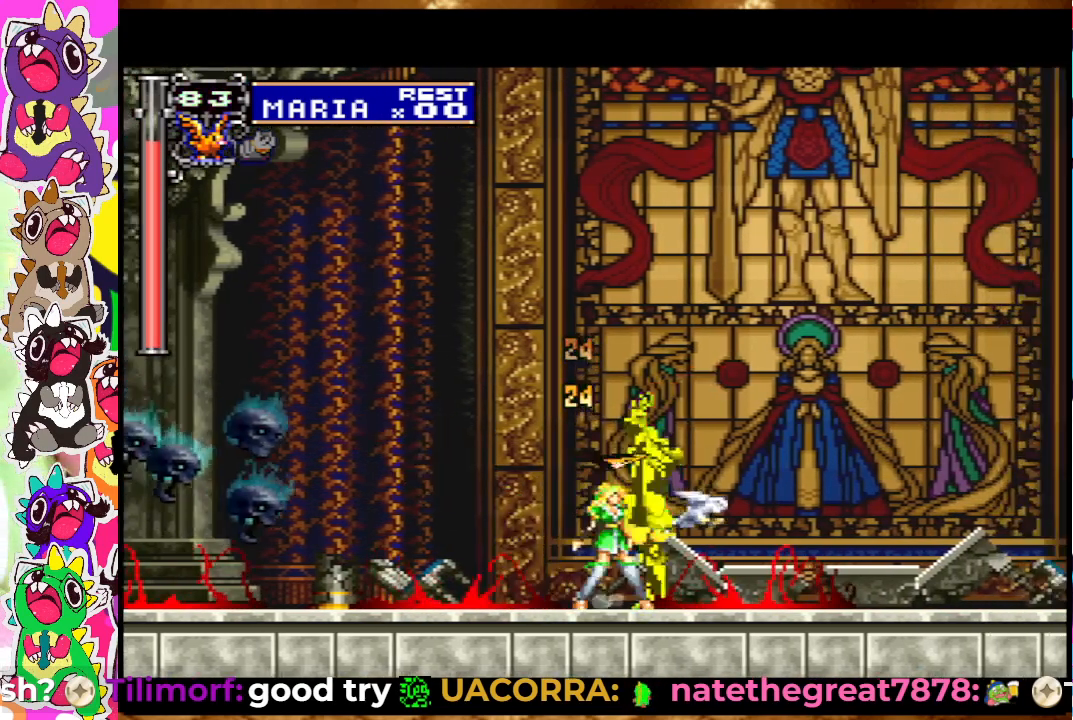
{"buttons": ["DPAD_DOWN"], "left_stick": "center", "right_stick": "center", "events": [[33, "SQUARE", "up"], [133, "SQUARE", "down"], [183, "SQUARE", "up"], [283, "SQUARE", "down"], [317, "DPAD_DOWN", "down"], [333, "SQUARE", "up"], [400, "SQUARE", "down"], [467, "SQUARE", "up"]]}
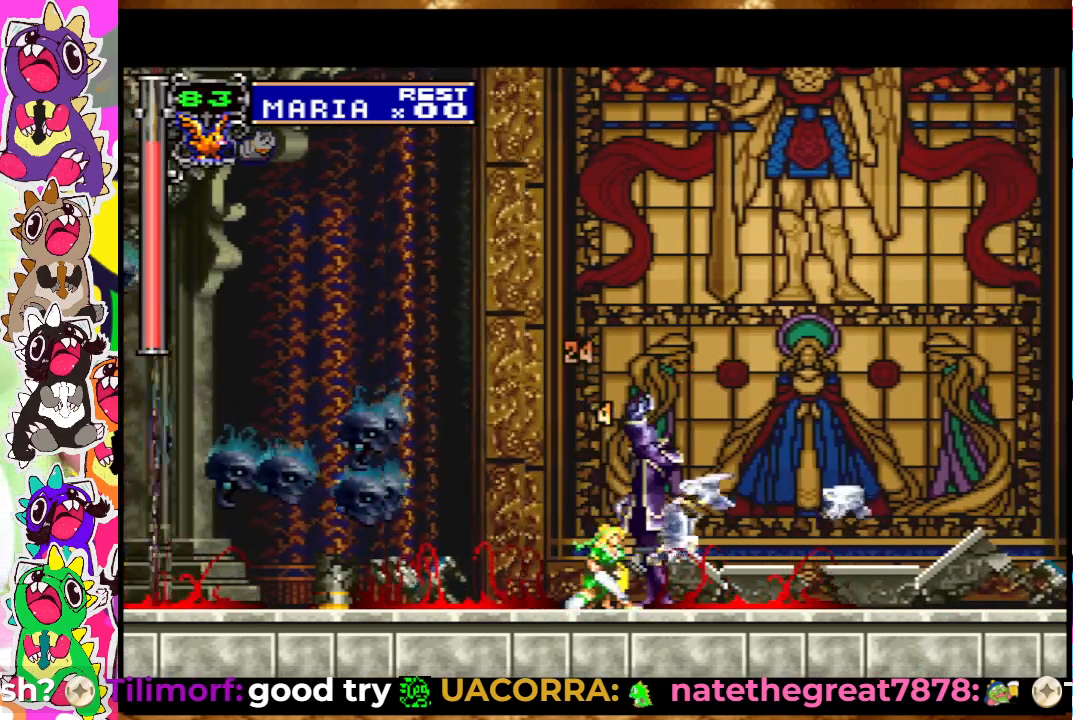
{"buttons": ["DPAD_UP"], "left_stick": "center", "right_stick": "center", "events": [[33, "SQUARE", "down"], [100, "SQUARE", "up"], [167, "SQUARE", "down"], [200, "DPAD_DOWN", "up"], [250, "SQUARE", "up"], [300, "DPAD_UP", "down"], [350, "SQUARE", "down"], [467, "SQUARE", "up"]]}
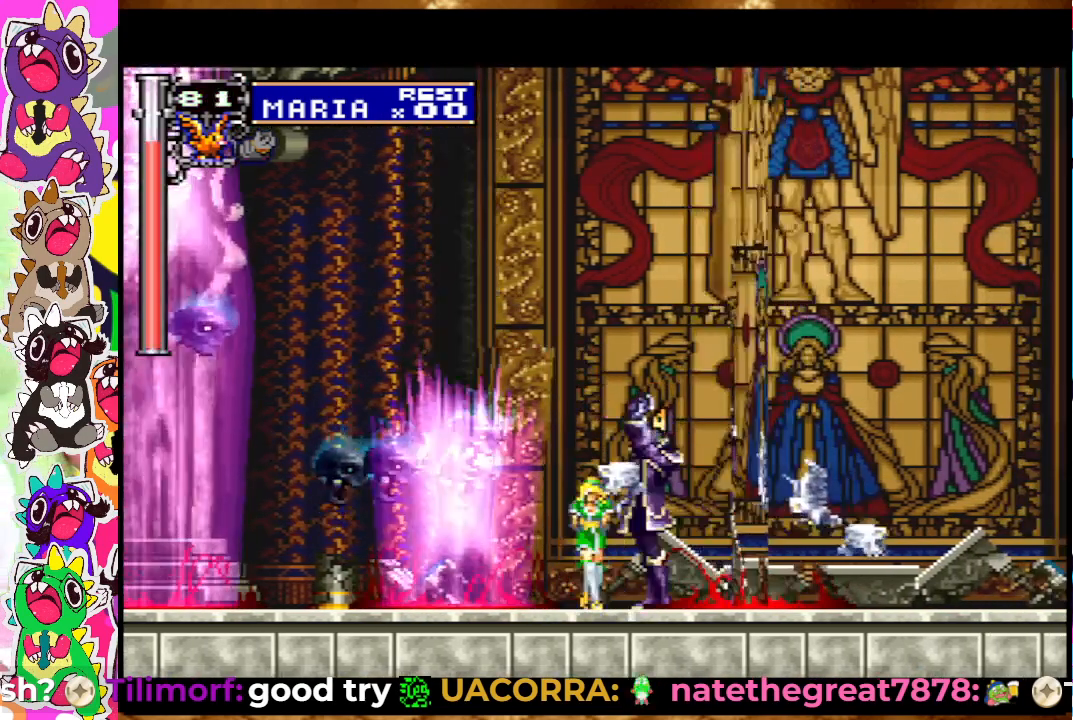
{"buttons": [], "left_stick": "center", "right_stick": "center", "events": [[33, "SQUARE", "down"], [67, "SQUARE", "up"], [150, "SQUARE", "down"], [217, "SQUARE", "up"], [250, "SQUARE", "down"], [350, "DPAD_UP", "up"], [350, "SQUARE", "up"], [433, "SQUARE", "down"], [500, "SQUARE", "up"]]}
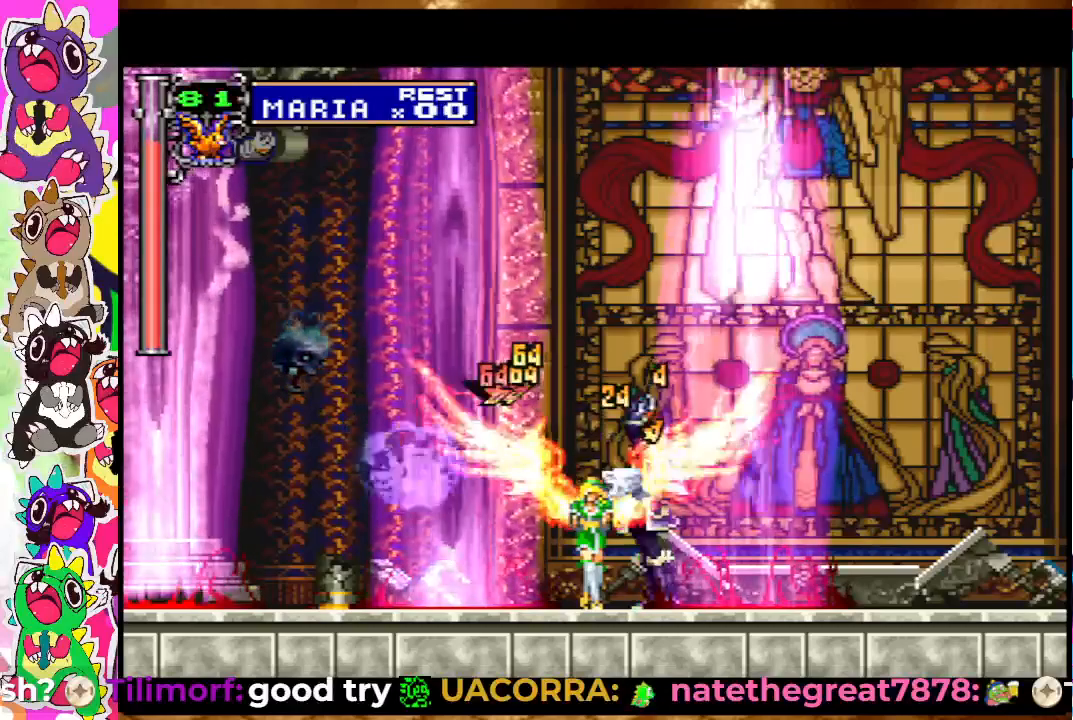
{"buttons": ["SQUARE"], "left_stick": "center", "right_stick": "center", "events": [[67, "DPAD_DOWN", "down"], [67, "SQUARE", "down"], [133, "SQUARE", "up"], [217, "SQUARE", "down"], [250, "SQUARE", "up"], [383, "SQUARE", "down"], [417, "SQUARE", "up"], [500, "DPAD_DOWN", "up"], [500, "SQUARE", "down"]]}
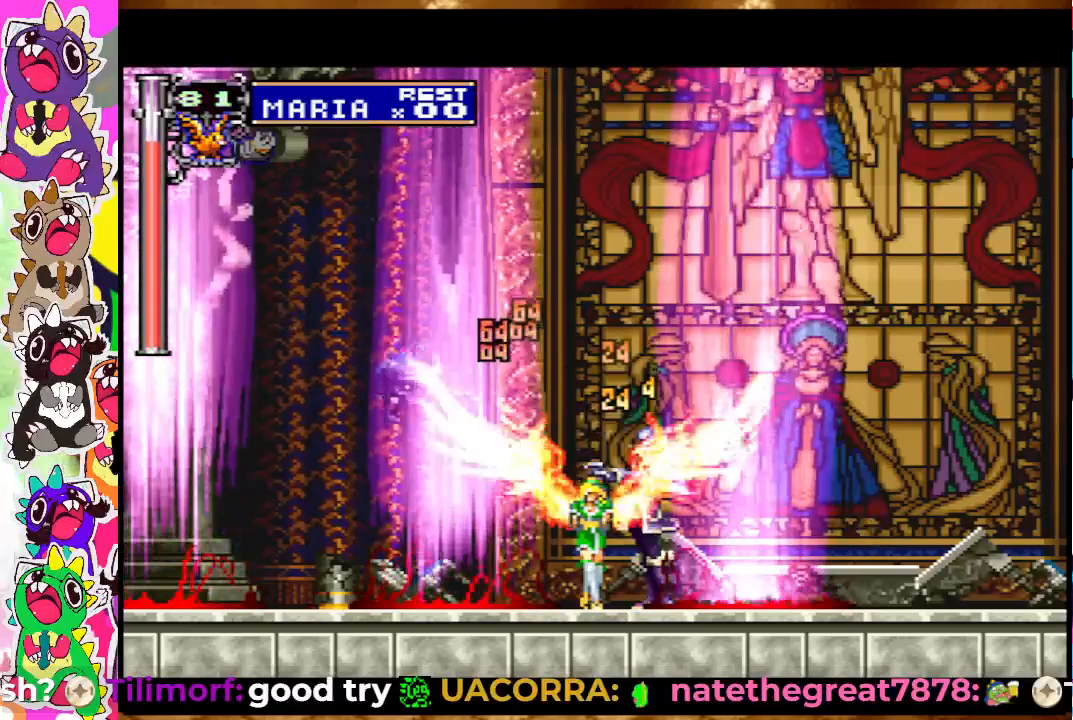
{"buttons": ["DPAD_UP"], "left_stick": "center", "right_stick": "center", "events": [[50, "SQUARE", "up"], [133, "SQUARE", "down"], [167, "DPAD_UP", "down"], [167, "SQUARE", "up"], [267, "SQUARE", "down"], [317, "SQUARE", "up"], [400, "SQUARE", "down"], [450, "SQUARE", "up"]]}
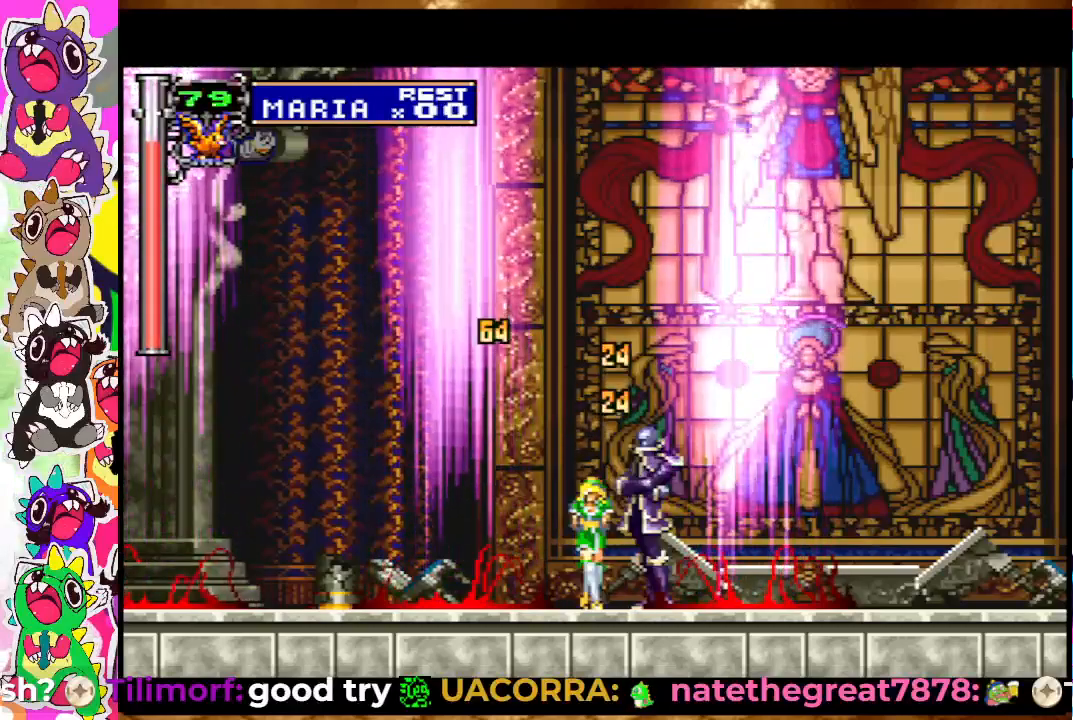
{"buttons": [], "left_stick": "center", "right_stick": "center", "events": [[33, "SQUARE", "down"], [83, "SQUARE", "up"], [183, "SQUARE", "down"], [217, "SQUARE", "up"], [300, "SQUARE", "down"], [350, "SQUARE", "up"], [450, "DPAD_UP", "up"], [450, "SQUARE", "down"], [500, "SQUARE", "up"]]}
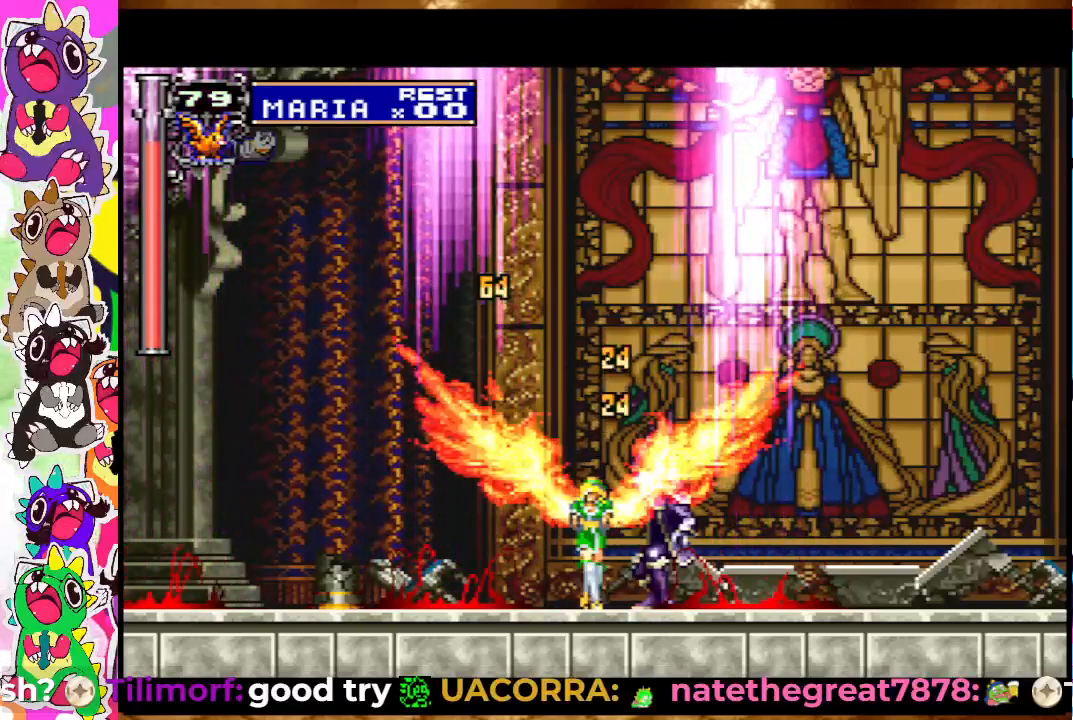
{"buttons": [], "left_stick": "center", "right_stick": "center", "events": [[67, "SQUARE", "down"], [167, "SQUARE", "up"], [233, "SQUARE", "down"], [317, "SQUARE", "up"], [383, "SQUARE", "down"], [467, "SQUARE", "up"]]}
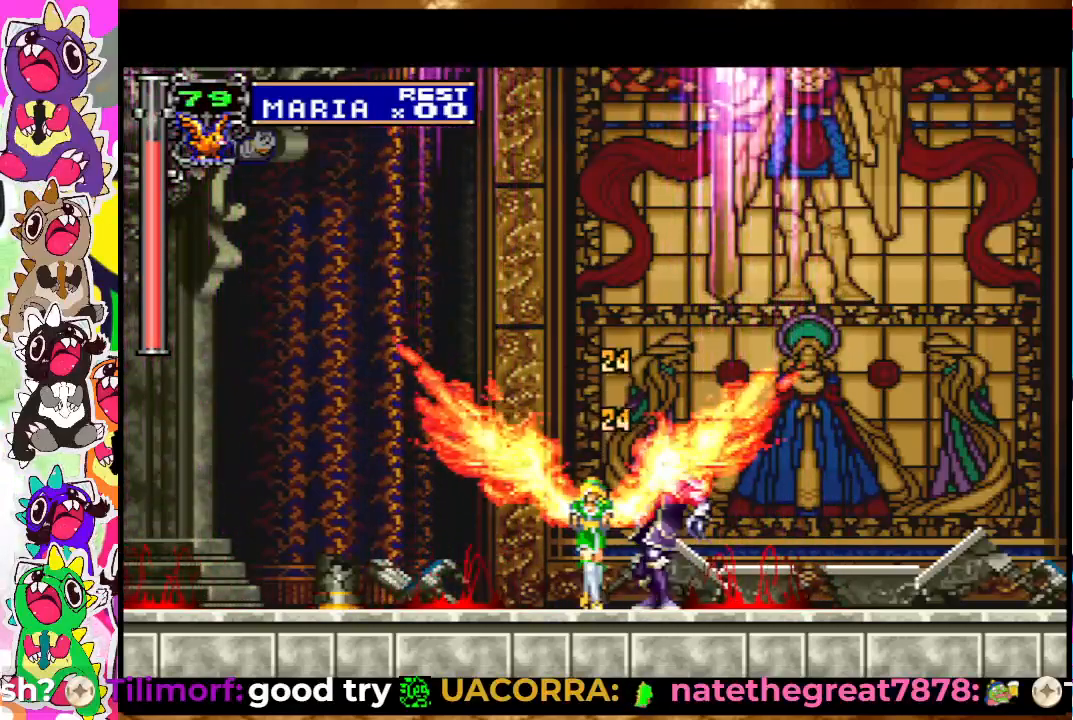
{"buttons": [], "left_stick": "center", "right_stick": "center", "events": [[50, "SQUARE", "down"], [100, "SQUARE", "up"], [183, "SQUARE", "down"], [250, "SQUARE", "up"], [333, "SQUARE", "down"], [417, "SQUARE", "up"]]}
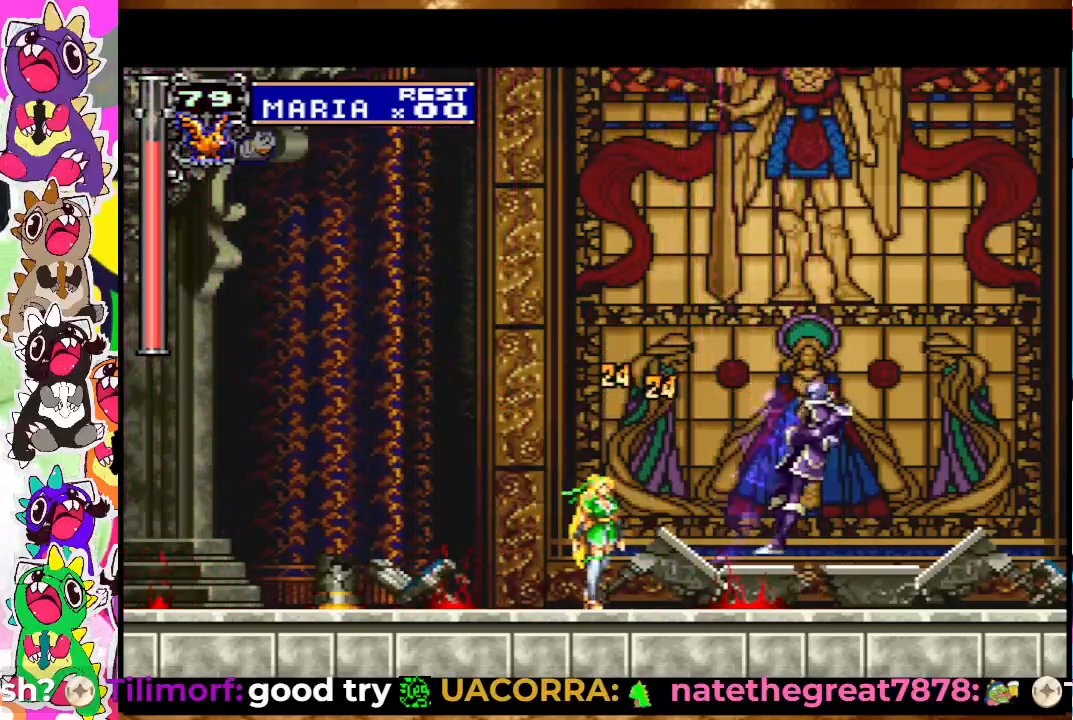
{"buttons": ["DPAD_RIGHT"], "left_stick": "center", "right_stick": "center", "events": [[33, "DPAD_RIGHT", "down"], [167, "DPAD_RIGHT", "up"], [217, "SQUARE", "down"], [233, "DPAD_RIGHT", "down"], [267, "SQUARE", "up"], [333, "SQUARE", "down"], [400, "SQUARE", "up"]]}
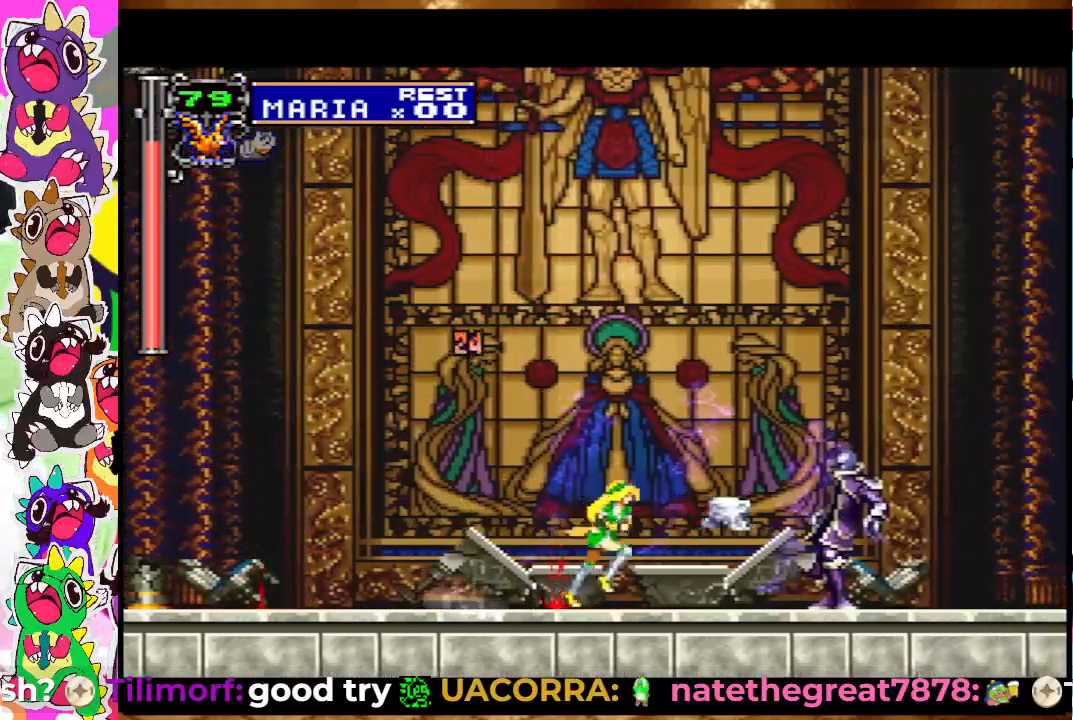
{"buttons": ["DPAD_UP"], "left_stick": "center", "right_stick": "center", "events": [[17, "SQUARE", "down"], [50, "SQUARE", "up"], [117, "SQUARE", "down"], [217, "SQUARE", "up"], [233, "DPAD_RIGHT", "up"], [283, "SQUARE", "down"], [317, "DPAD_UP", "down"], [333, "SQUARE", "up"], [383, "SQUARE", "down"], [483, "SQUARE", "up"]]}
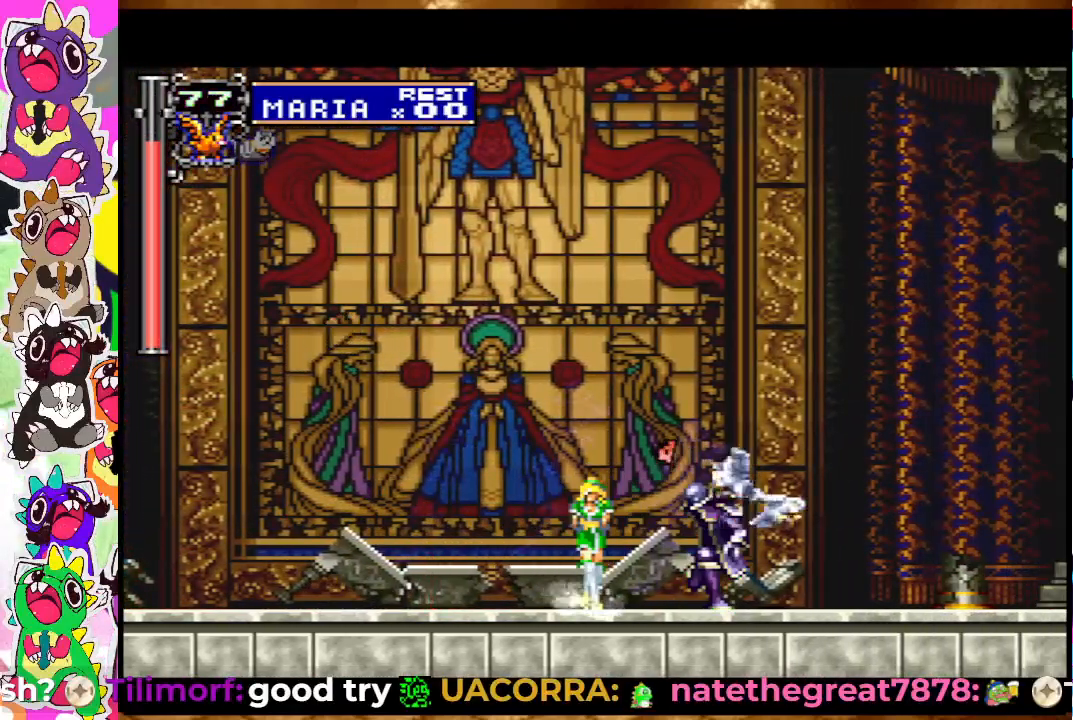
{"buttons": ["SQUARE", "DPAD_UP"], "left_stick": "center", "right_stick": "center", "events": [[50, "SQUARE", "down"], [117, "SQUARE", "up"], [167, "SQUARE", "down"], [250, "SQUARE", "up"], [350, "SQUARE", "down"], [400, "SQUARE", "up"], [483, "SQUARE", "down"]]}
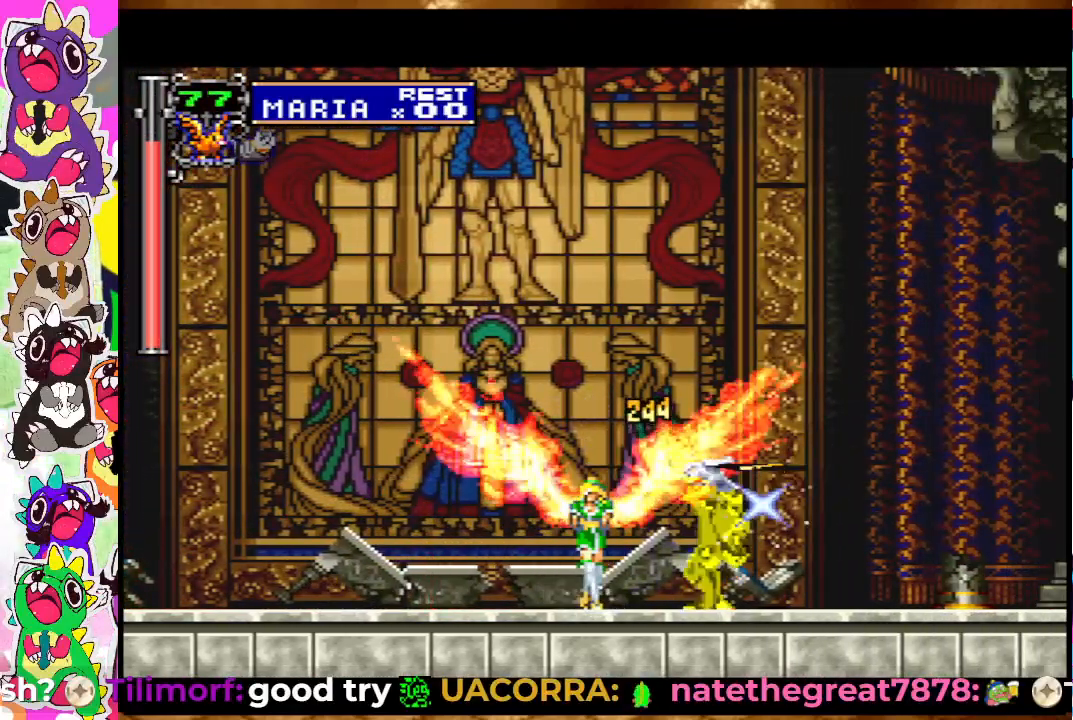
{"buttons": [], "left_stick": "center", "right_stick": "center", "events": [[50, "DPAD_UP", "up"], [67, "SQUARE", "up"], [117, "SQUARE", "down"], [200, "SQUARE", "up"], [283, "SQUARE", "down"], [350, "SQUARE", "up"], [450, "SQUARE", "down"], [500, "SQUARE", "up"]]}
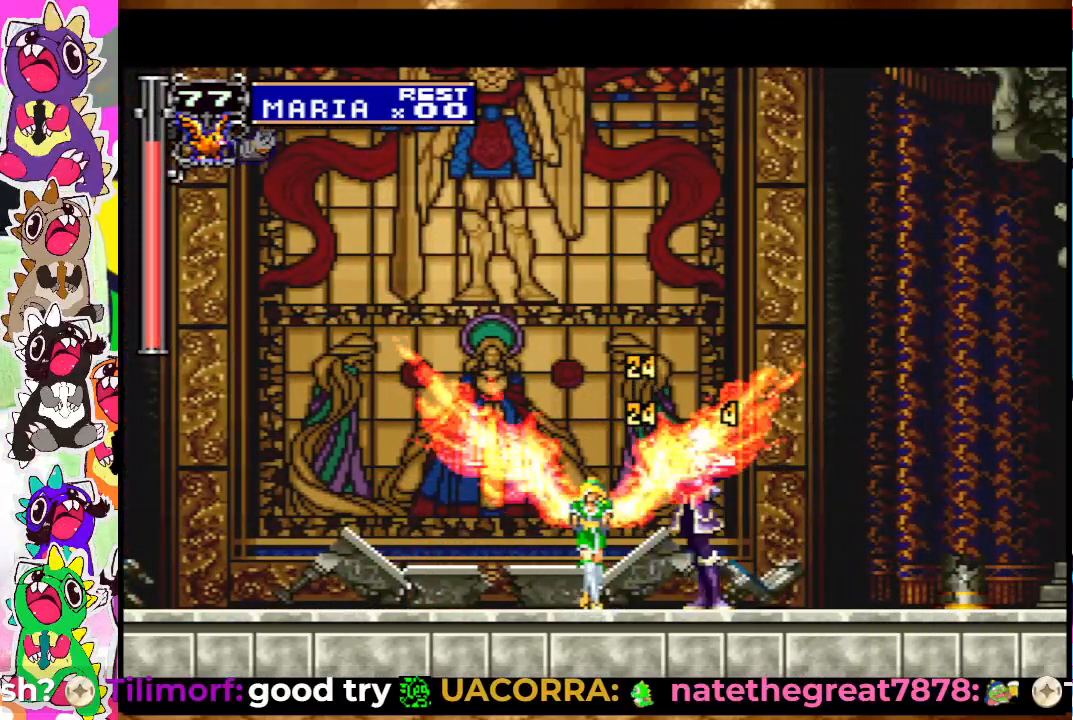
{"buttons": [], "left_stick": "center", "right_stick": "center", "events": [[83, "SQUARE", "down"], [167, "SQUARE", "up"], [250, "SQUARE", "down"], [300, "SQUARE", "up"], [383, "SQUARE", "down"], [467, "SQUARE", "up"]]}
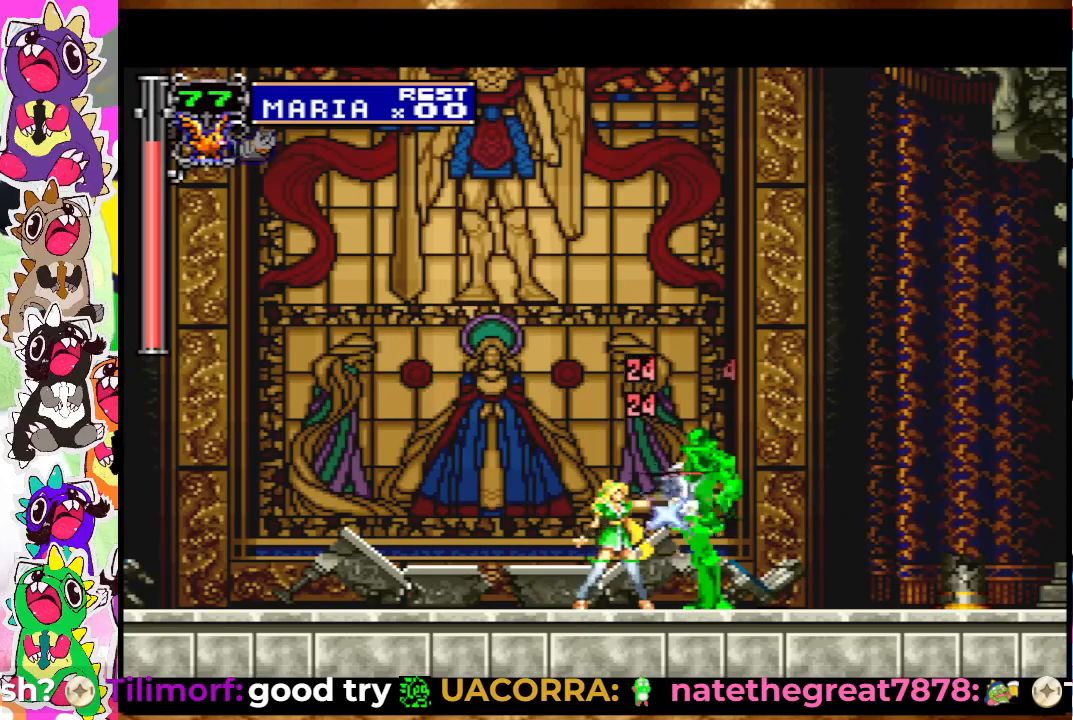
{"buttons": ["SQUARE", "DPAD_UP"], "left_stick": "center", "right_stick": "center", "events": [[33, "SQUARE", "down"], [117, "SQUARE", "up"], [150, "DPAD_UP", "down"], [183, "SQUARE", "down"], [267, "SQUARE", "up"], [333, "SQUARE", "down"], [400, "SQUARE", "up"], [483, "SQUARE", "down"]]}
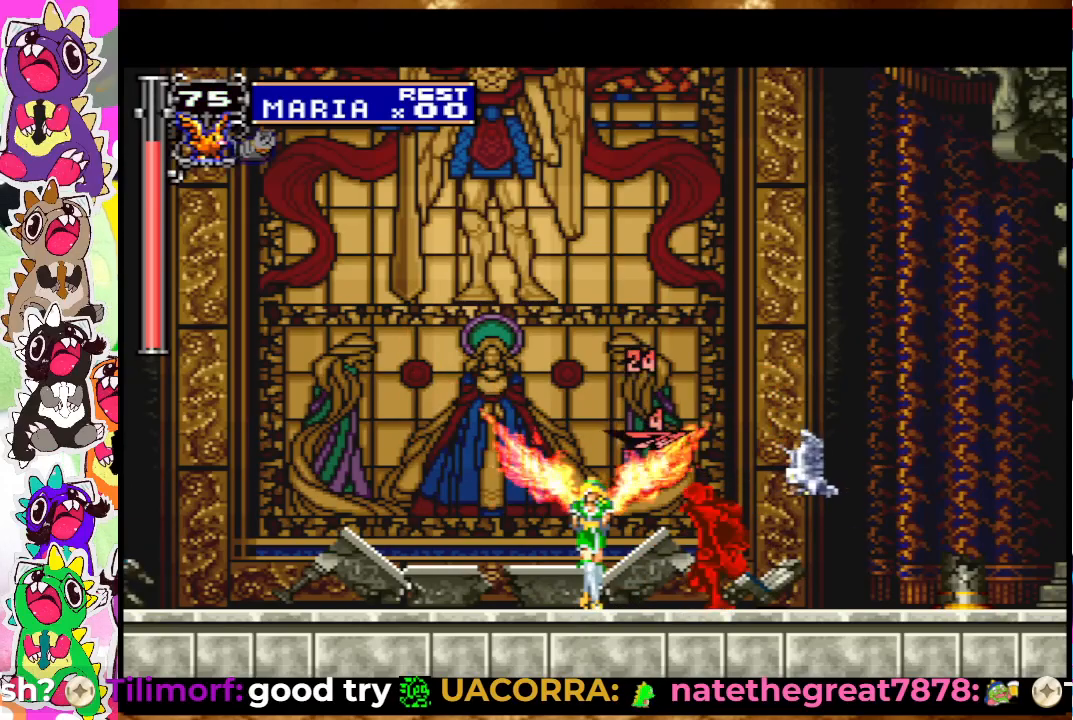
{"buttons": [], "left_stick": "center", "right_stick": "center", "events": [[33, "SQUARE", "up"], [100, "SQUARE", "down"], [183, "SQUARE", "up"], [250, "SQUARE", "down"], [300, "DPAD_UP", "up"], [333, "SQUARE", "up"], [400, "SQUARE", "down"], [483, "SQUARE", "up"]]}
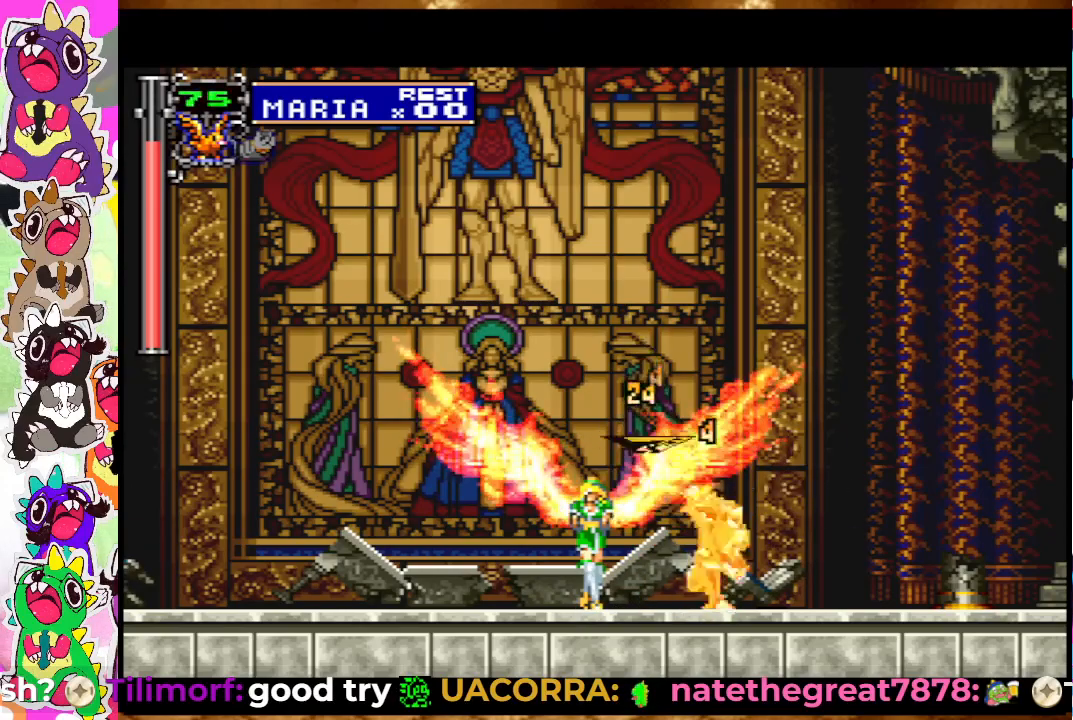
{"buttons": ["SQUARE"], "left_stick": "center", "right_stick": "center", "events": [[67, "SQUARE", "down"], [150, "SQUARE", "up"], [200, "SQUARE", "down"], [300, "SQUARE", "up"], [350, "SQUARE", "down"], [417, "SQUARE", "up"], [500, "SQUARE", "down"]]}